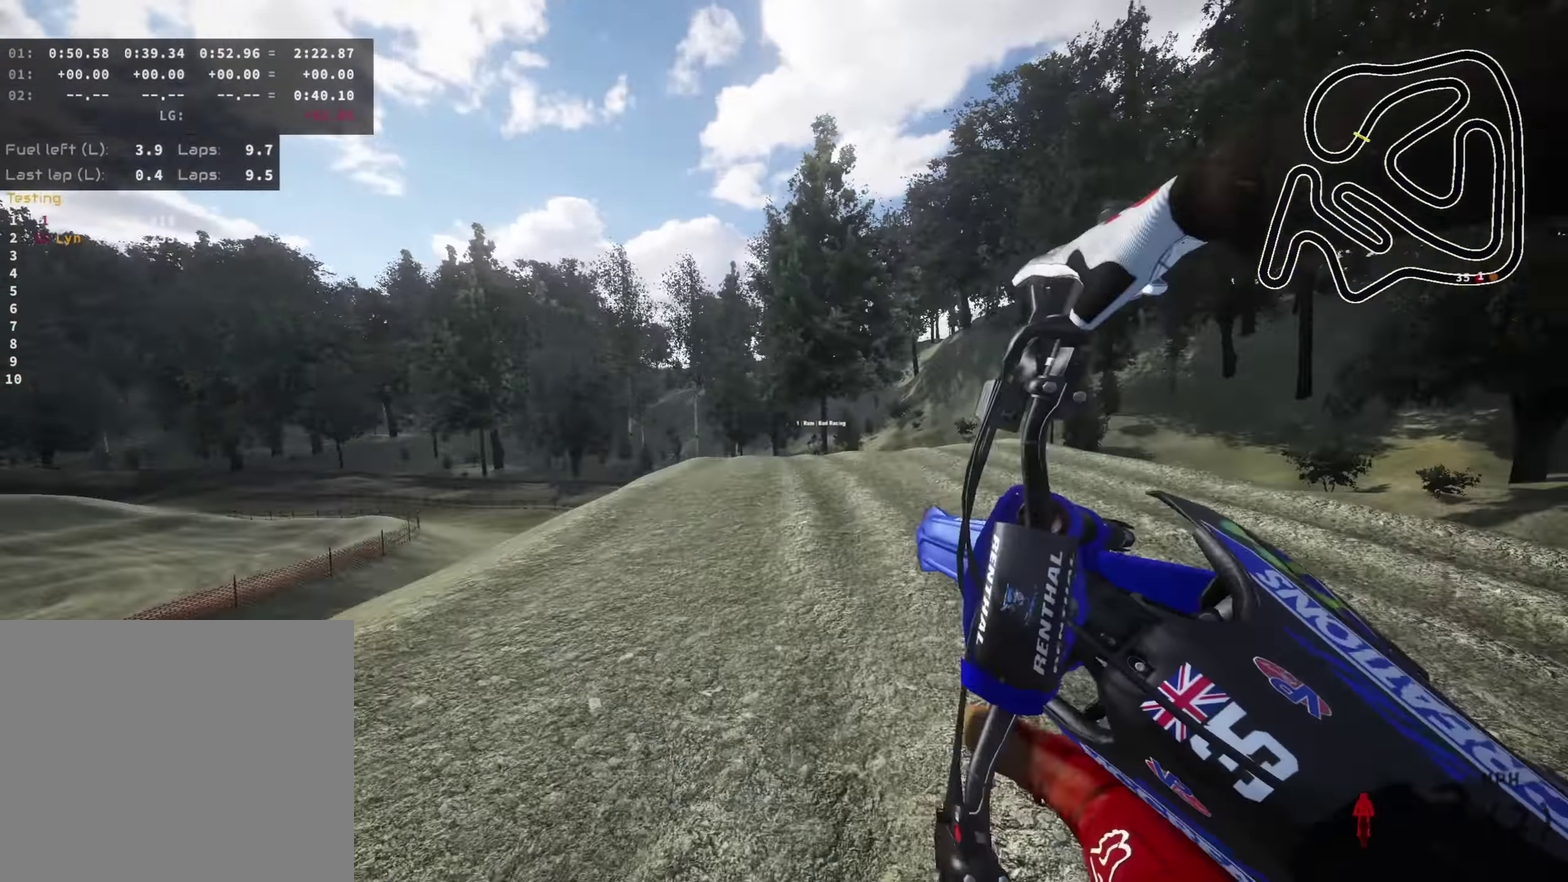
Gameplay with a controller (PlayStation layout); each line is a JSON object with the inputs held at the frame after it (dt_ms = milliseconds from this image to that frame). "events" lists button and stick changes between this image and that frame as [ms after this image, input, new state], when the widget could be followed in between.
{"dt_ms": 600, "buttons": [], "left_stick": "left", "right_stick": "right", "events": [[34, "R2", "down"], [84, "left_stick", "center"], [184, "left_stick", "down-left"], [184, "right_stick", "right"], [234, "R2", "up"], [400, "left_stick", "left"]]}
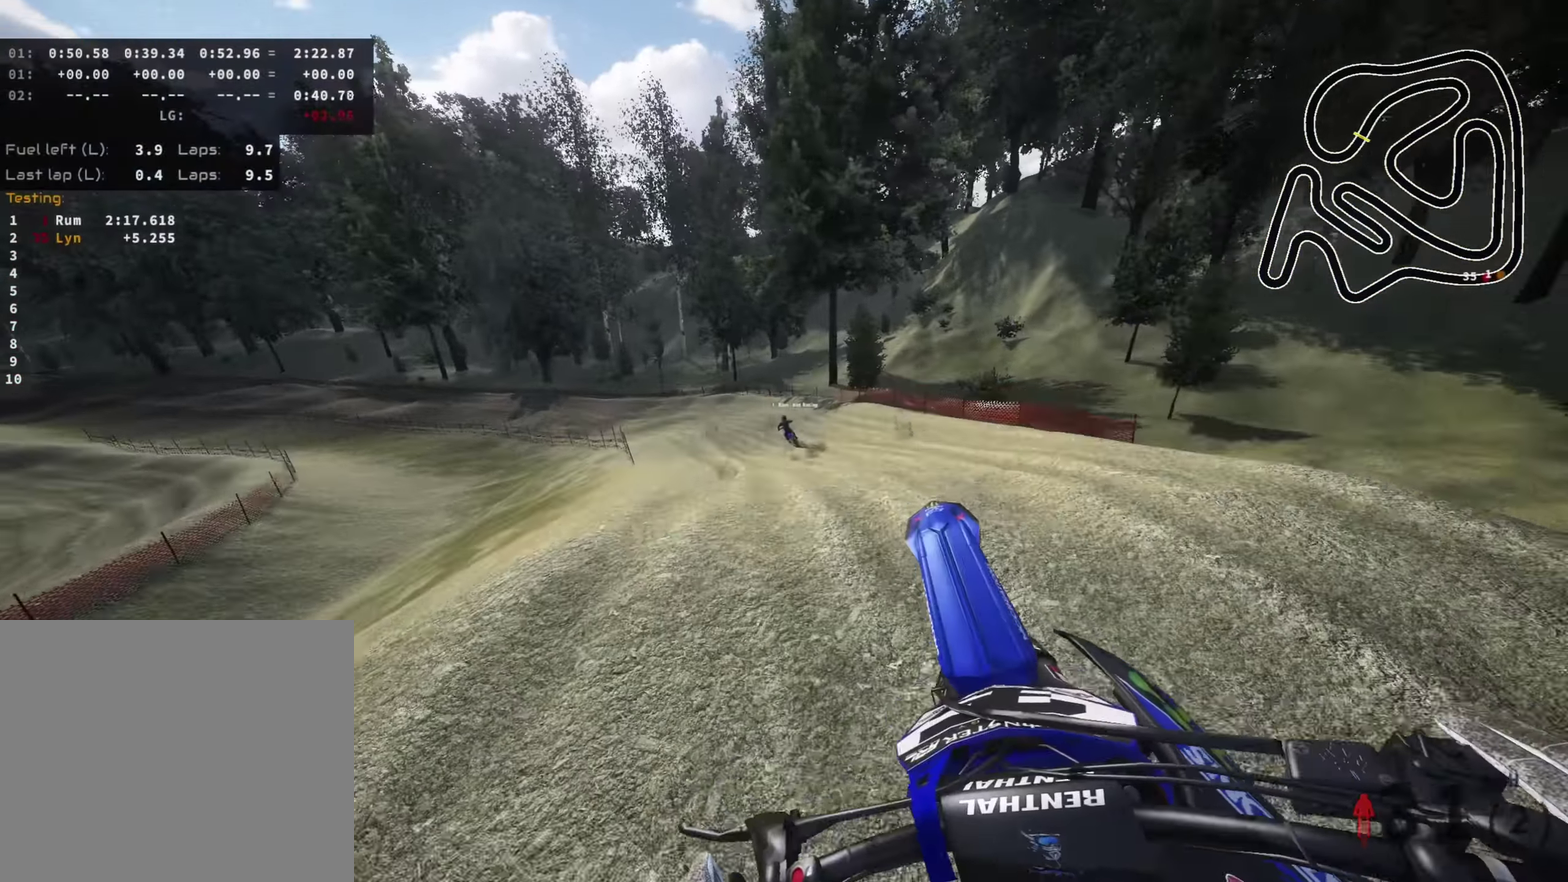
{"dt_ms": 400, "buttons": [], "left_stick": "up-left", "right_stick": "right", "events": [[134, "right_stick", "down-right"], [200, "left_stick", "up-left"], [234, "right_stick", "right"]]}
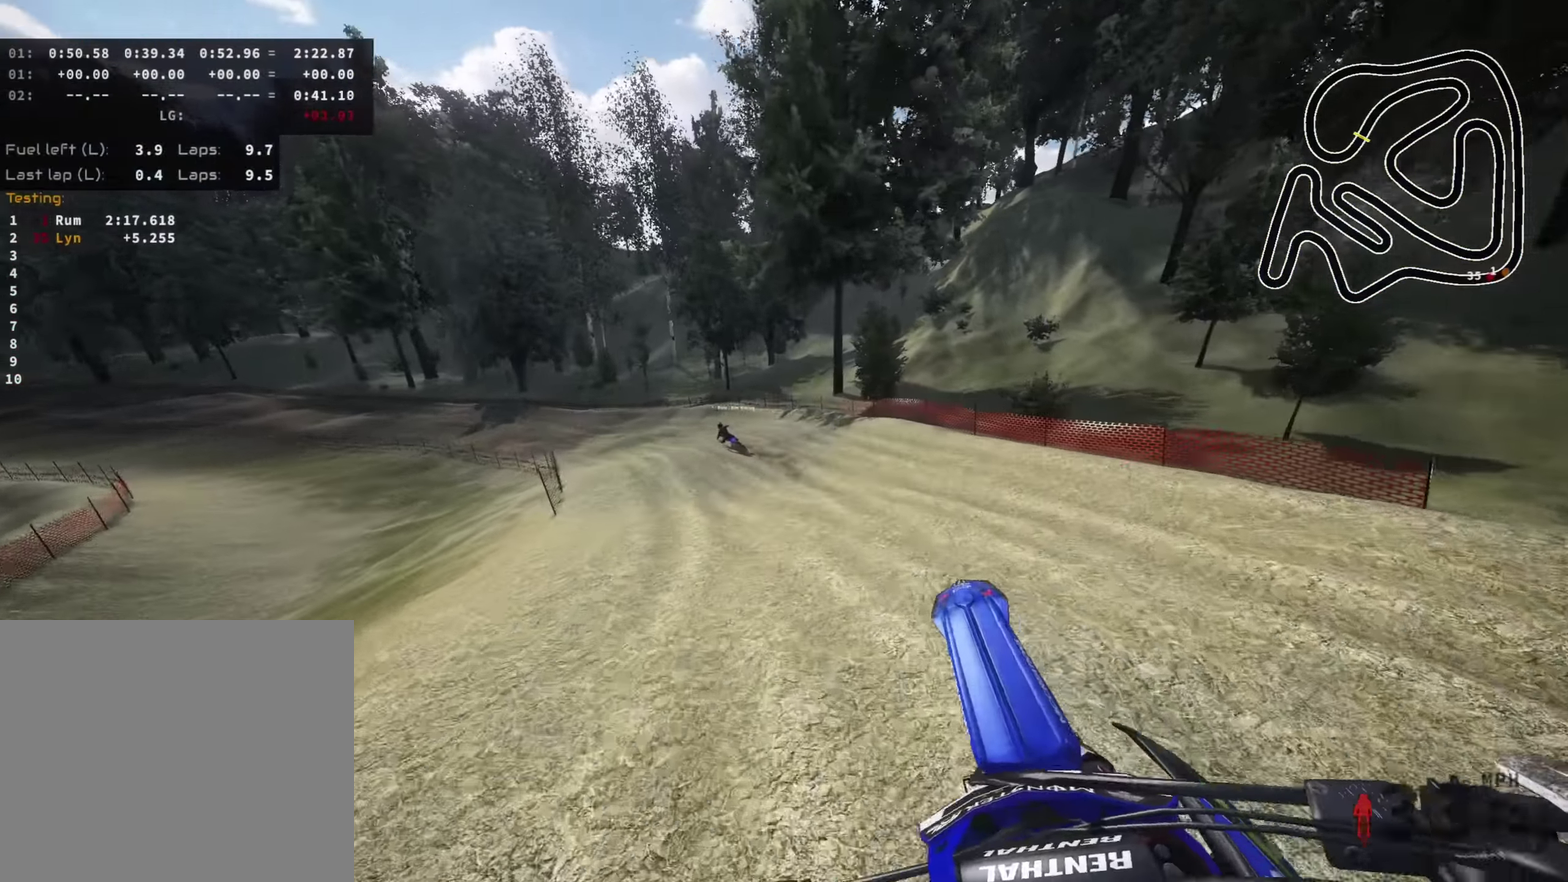
{"dt_ms": 500, "buttons": ["R2"], "left_stick": "down", "right_stick": "down", "events": [[33, "R2", "down"], [33, "left_stick", "center"], [50, "right_stick", "center"], [183, "R2", "up"], [233, "R2", "down"], [300, "left_stick", "down-left"], [400, "right_stick", "down"], [483, "left_stick", "down"]]}
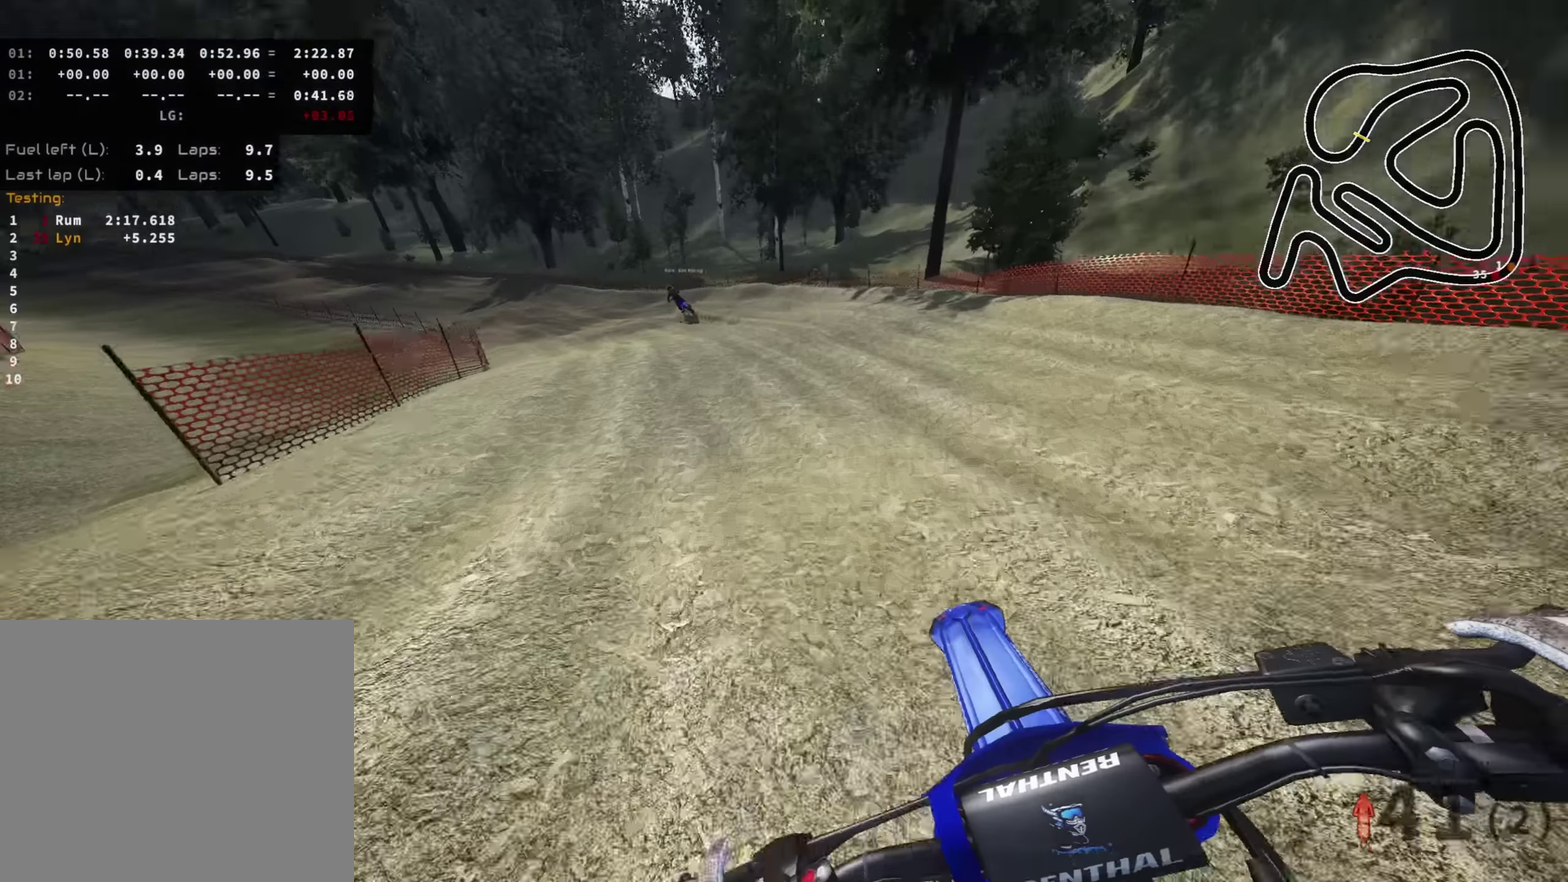
{"dt_ms": 500, "buttons": ["R2"], "left_stick": "down-left", "right_stick": "center", "events": [[50, "right_stick", "center"], [183, "left_stick", "down-left"]]}
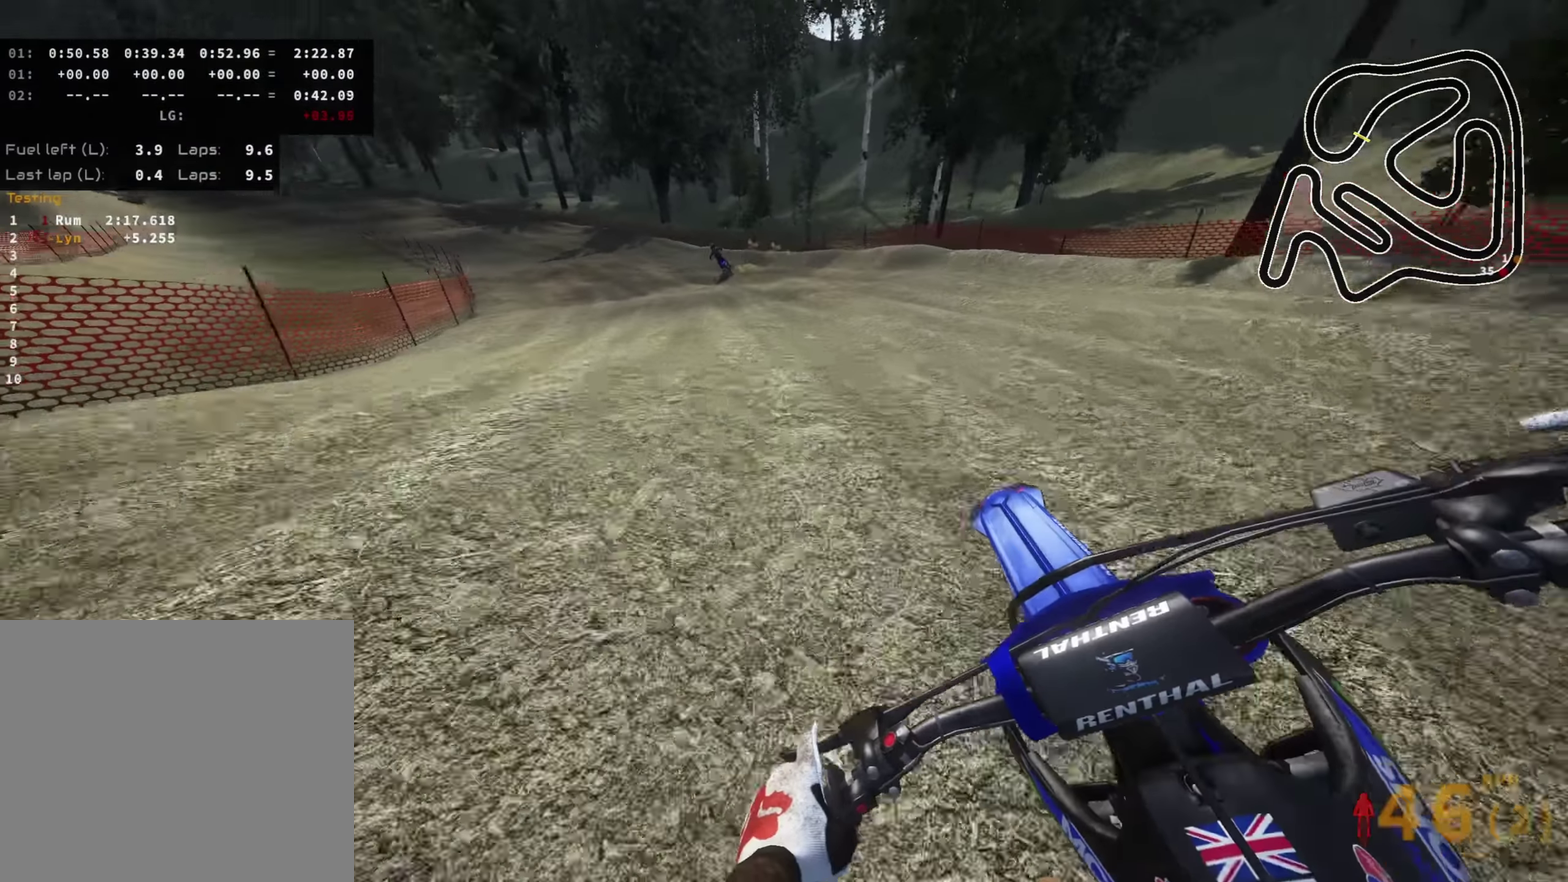
{"dt_ms": 500, "buttons": ["R2"], "left_stick": "down-left", "right_stick": "center", "events": [[100, "TRIANGLE", "down"], [200, "left_stick", "down"], [216, "TRIANGLE", "up"], [316, "R2", "up"], [366, "left_stick", "down-left"], [400, "R2", "down"]]}
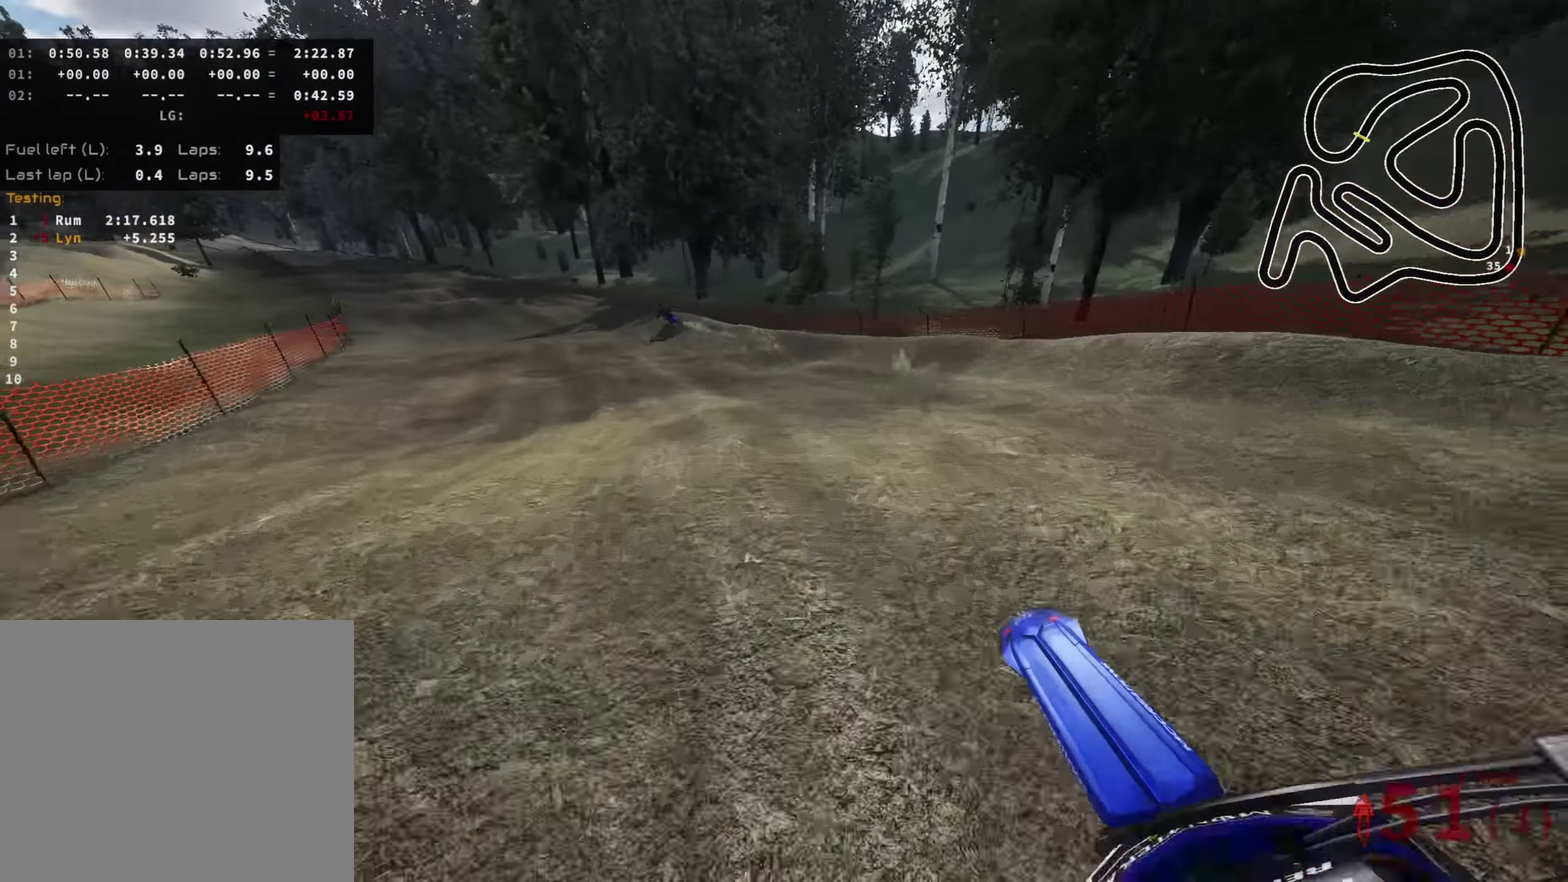
{"dt_ms": 500, "buttons": ["R2"], "left_stick": "down-left", "right_stick": "center", "events": [[16, "right_stick", "down-right"], [300, "R2", "up"], [383, "right_stick", "center"], [466, "R2", "down"]]}
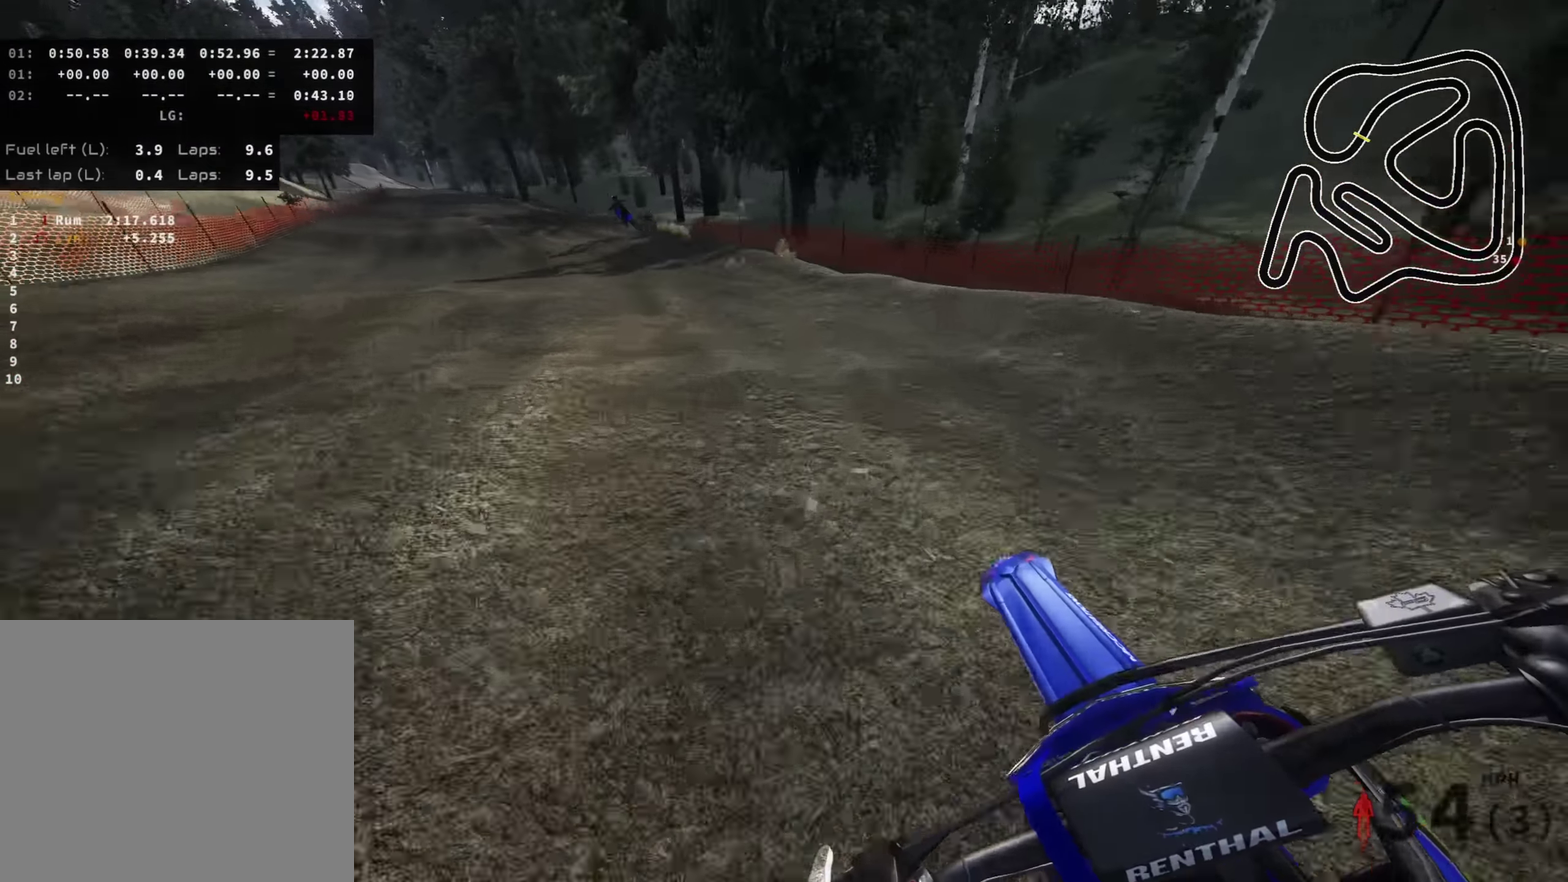
{"dt_ms": 500, "buttons": ["R2"], "left_stick": "down-left", "right_stick": "down", "events": [[416, "right_stick", "down-right"], [466, "right_stick", "down"]]}
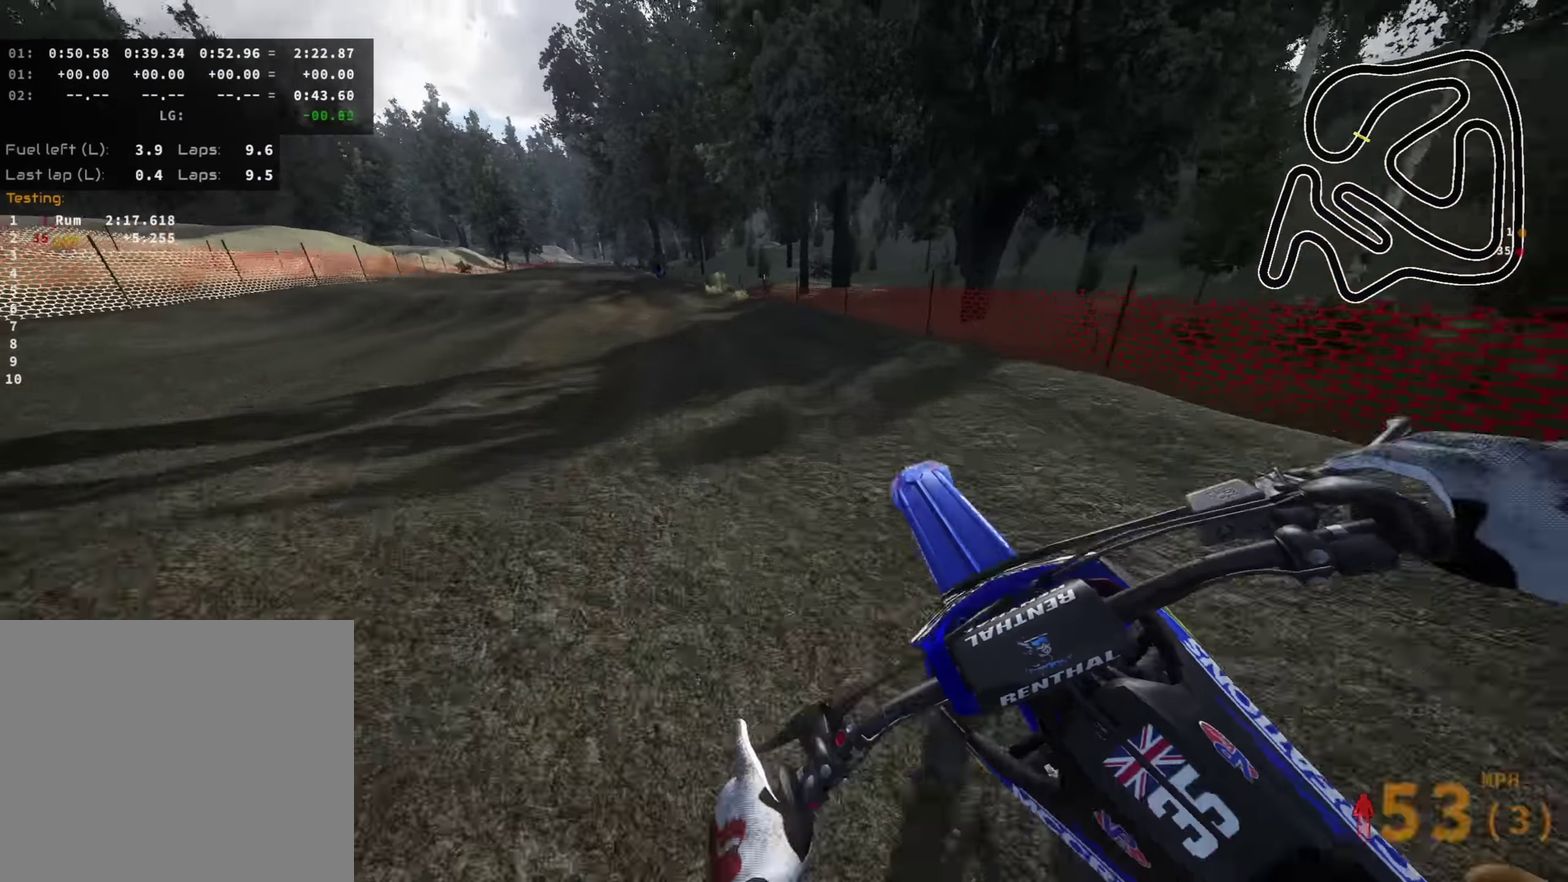
{"dt_ms": 500, "buttons": ["R2"], "left_stick": "down", "right_stick": "center", "events": [[166, "right_stick", "down-right"], [400, "left_stick", "down"], [483, "right_stick", "center"]]}
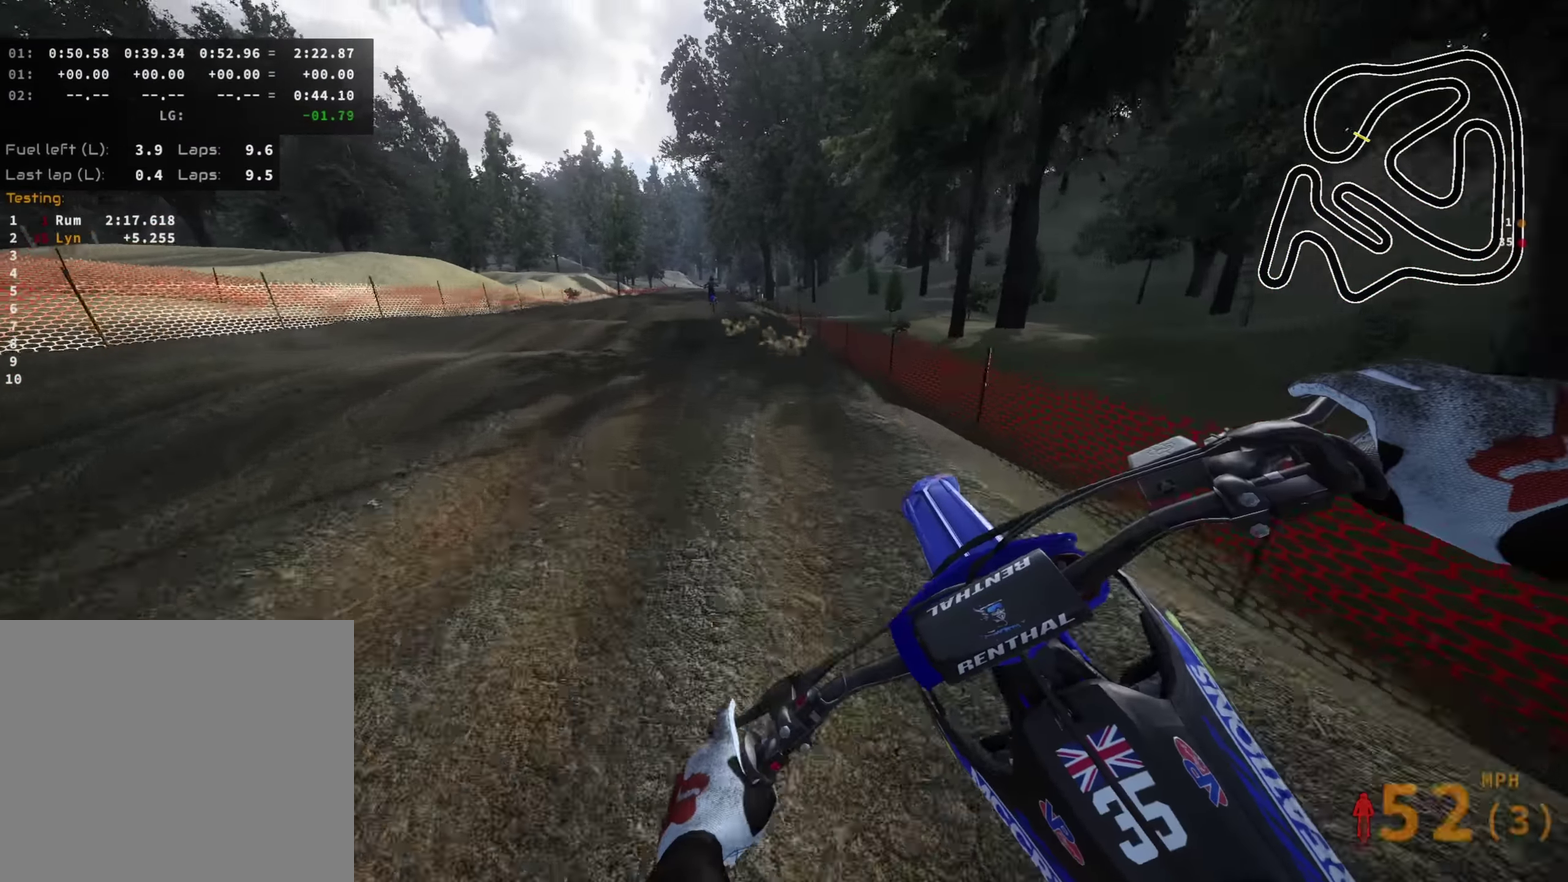
{"dt_ms": 500, "buttons": ["TRIANGLE", "R2"], "left_stick": "center", "right_stick": "center"}
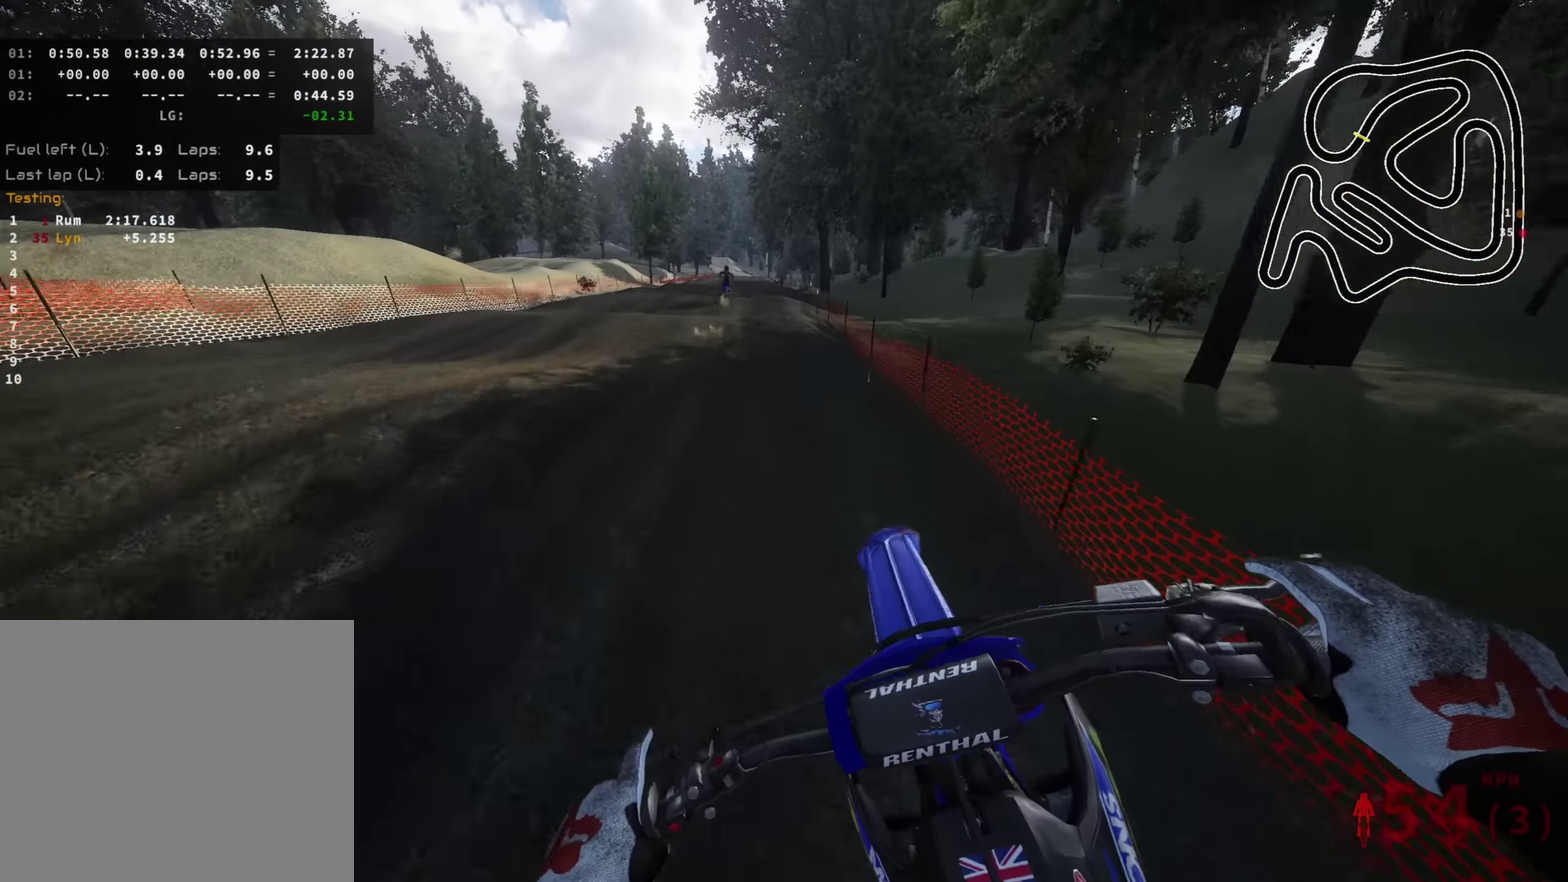
{"dt_ms": 500, "buttons": ["R2"], "left_stick": "center", "right_stick": "center"}
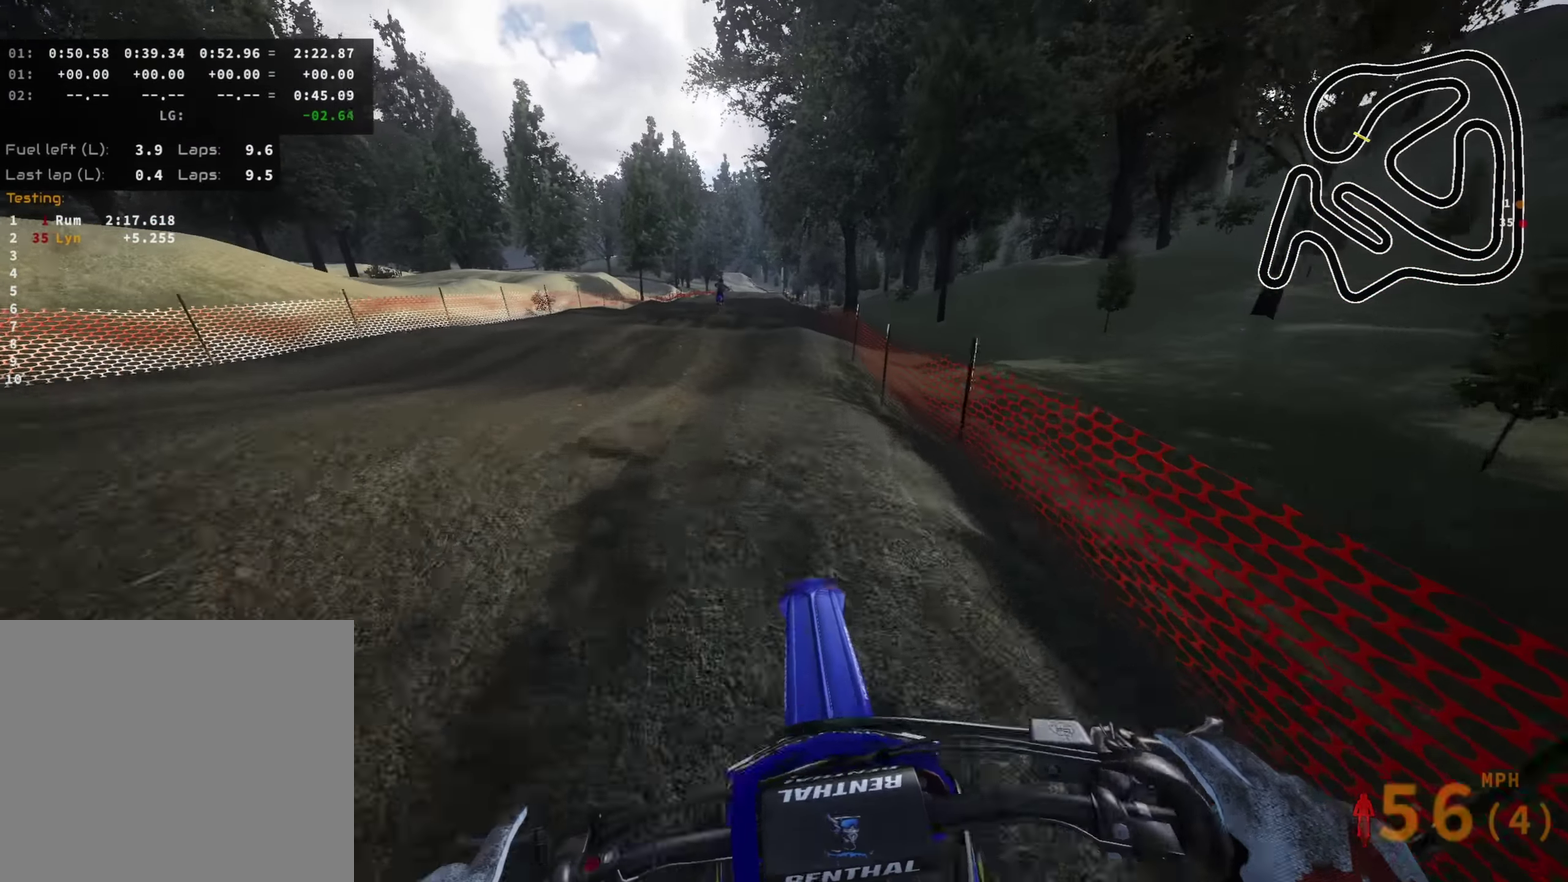
{"dt_ms": 400, "buttons": ["R2"], "left_stick": "center", "right_stick": "center", "events": []}